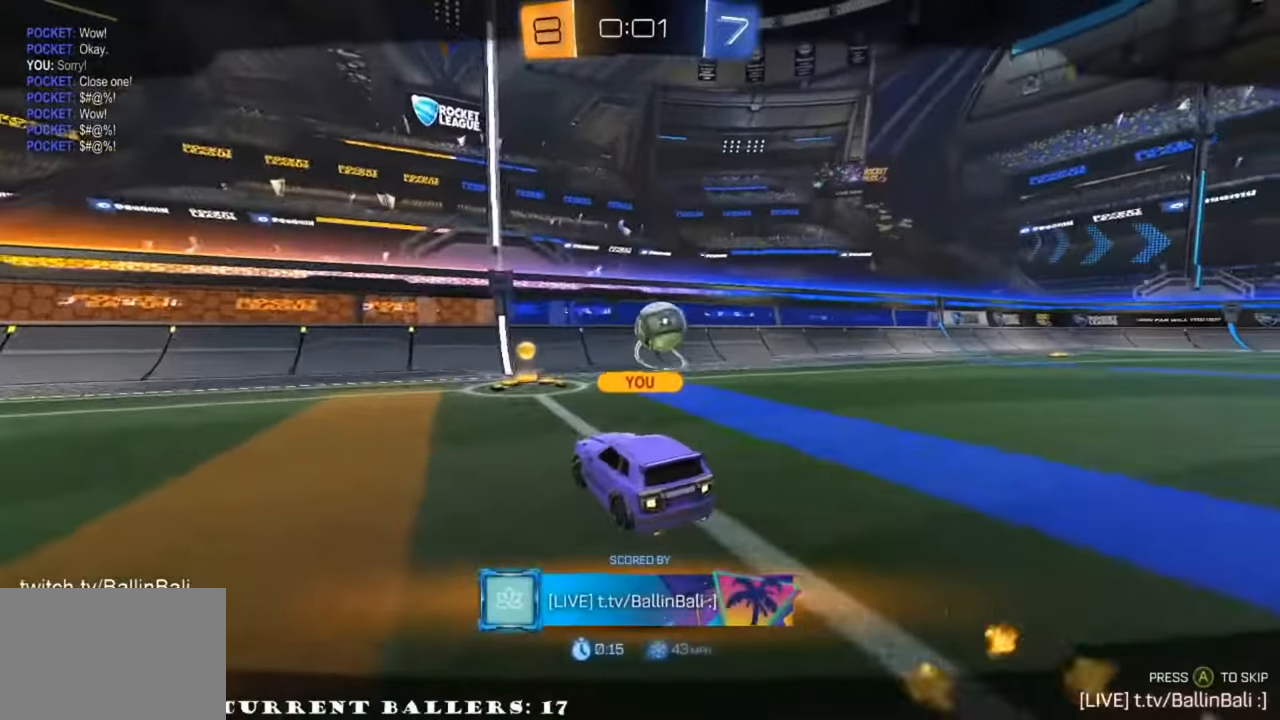
Gameplay with a controller (Xbox layout); each line is a JSON object with the inputs held at the frame after it. "events" lists button and stick changes between this image and that frame as [ms after this image, input, new state], when the widget could be followed in between.
{"buttons": ["R2"], "left_stick": "center", "right_stick": "center", "events": []}
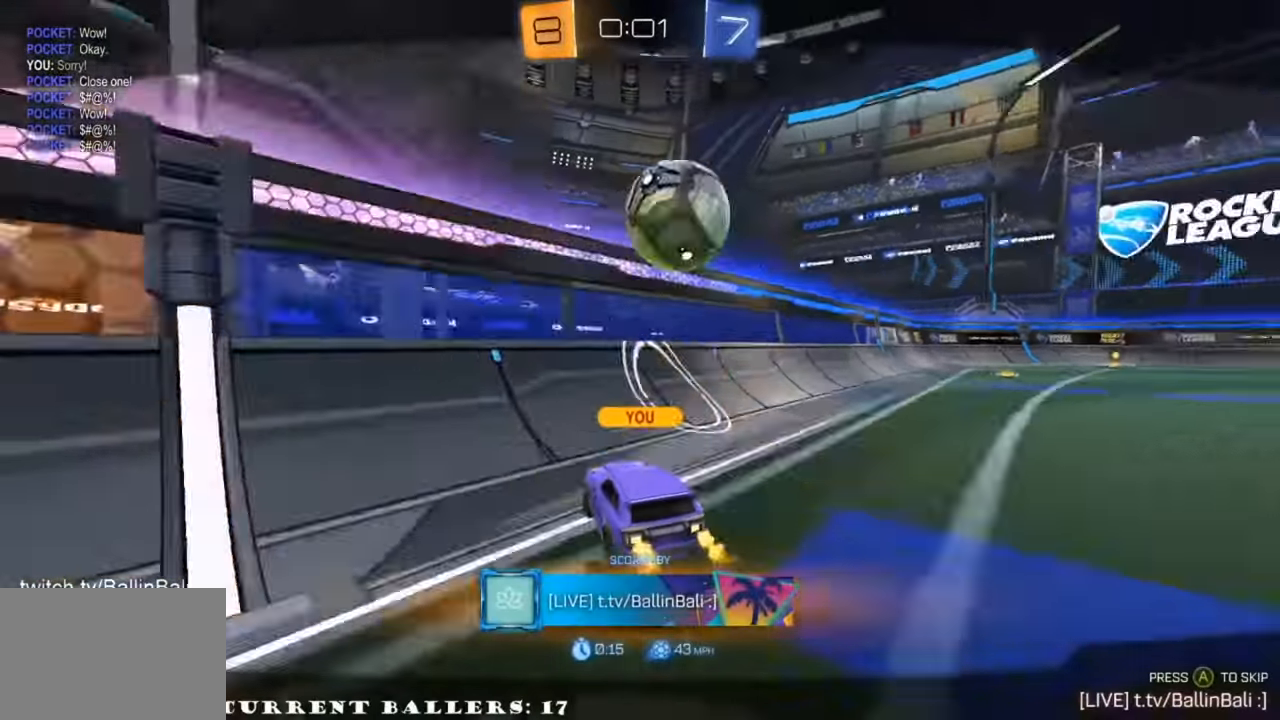
{"buttons": ["R2"], "left_stick": "center", "right_stick": "center"}
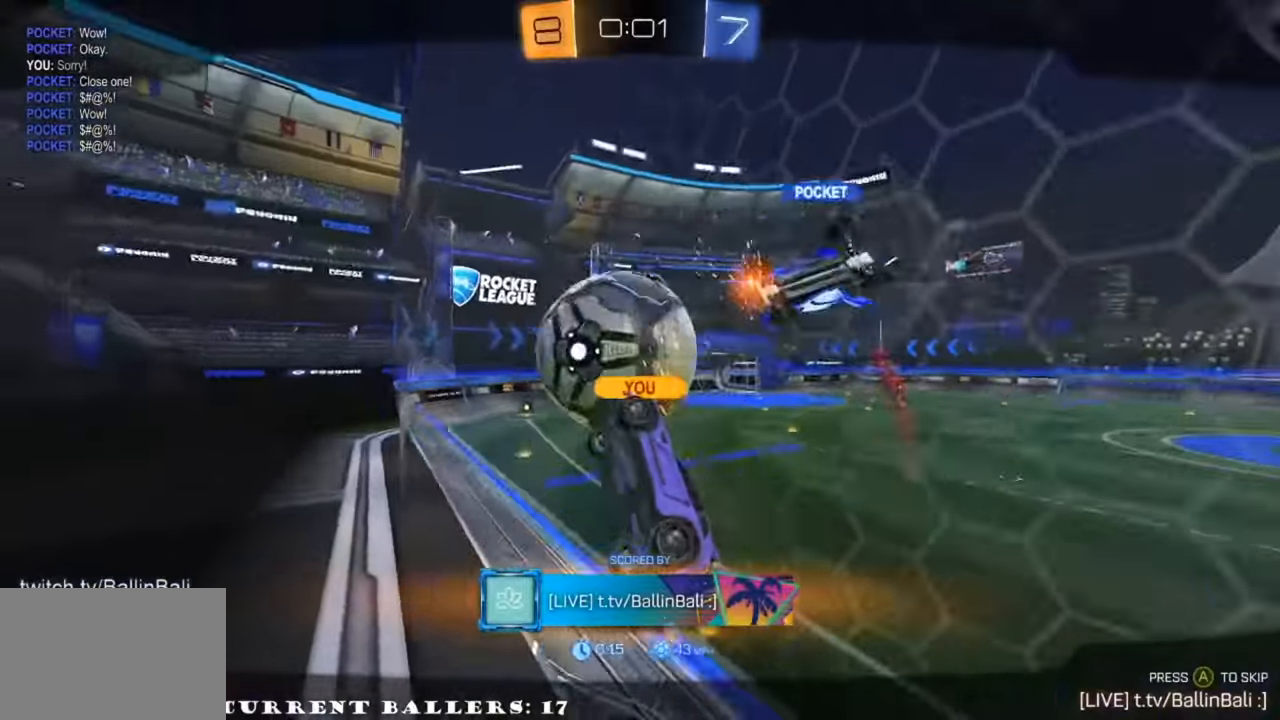
{"buttons": ["R2"], "left_stick": "center", "right_stick": "center"}
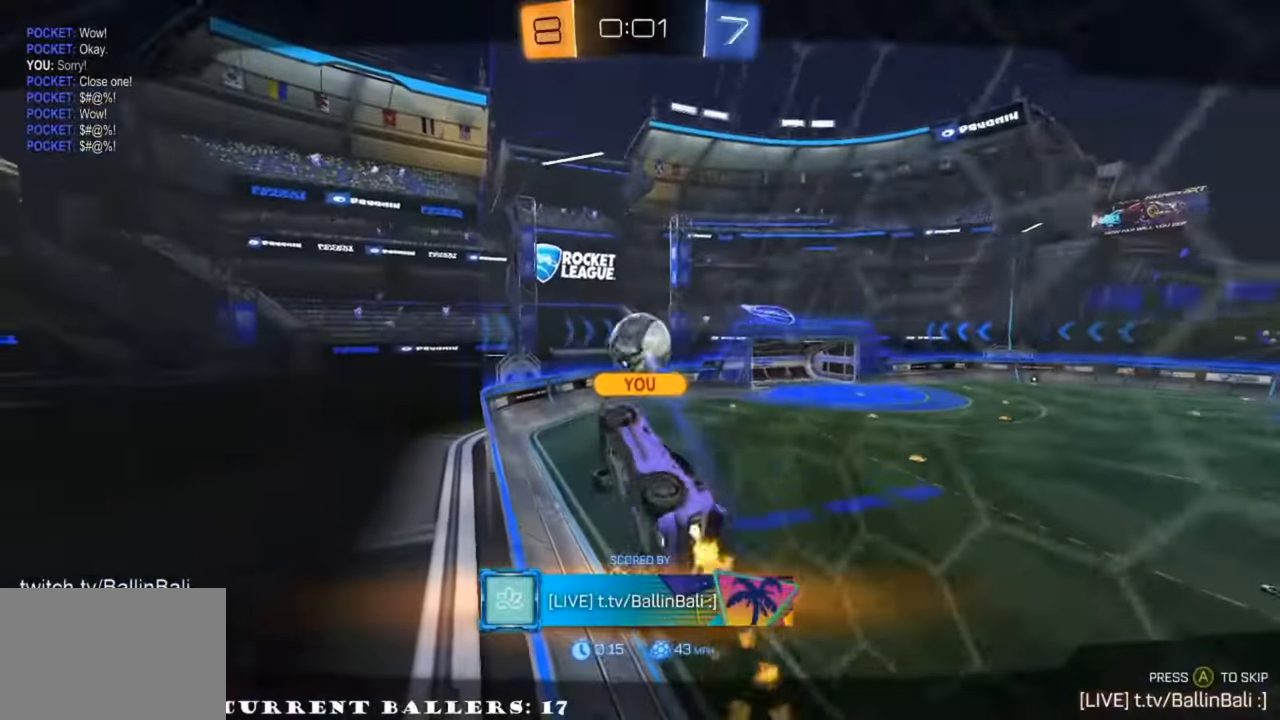
{"buttons": ["R2"], "left_stick": "center", "right_stick": "center", "events": [[67, "A", "down"], [200, "A", "up"]]}
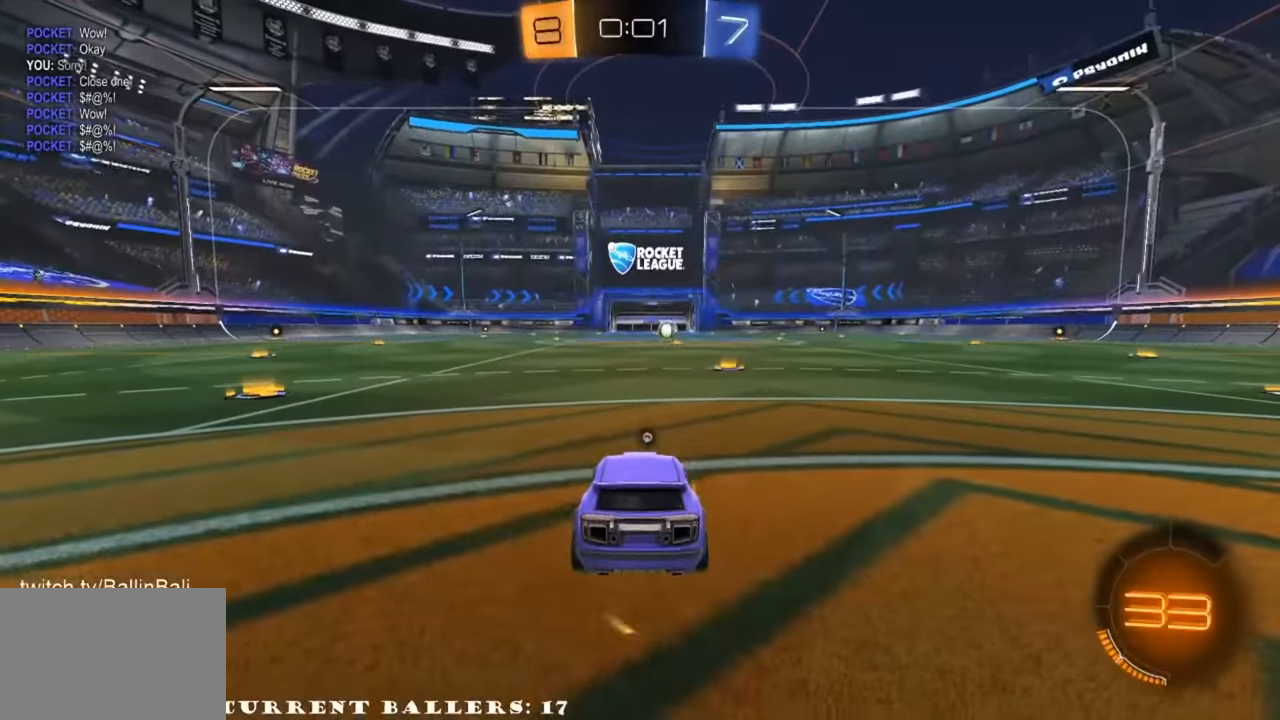
{"buttons": ["R2"], "left_stick": "center", "right_stick": "center", "events": []}
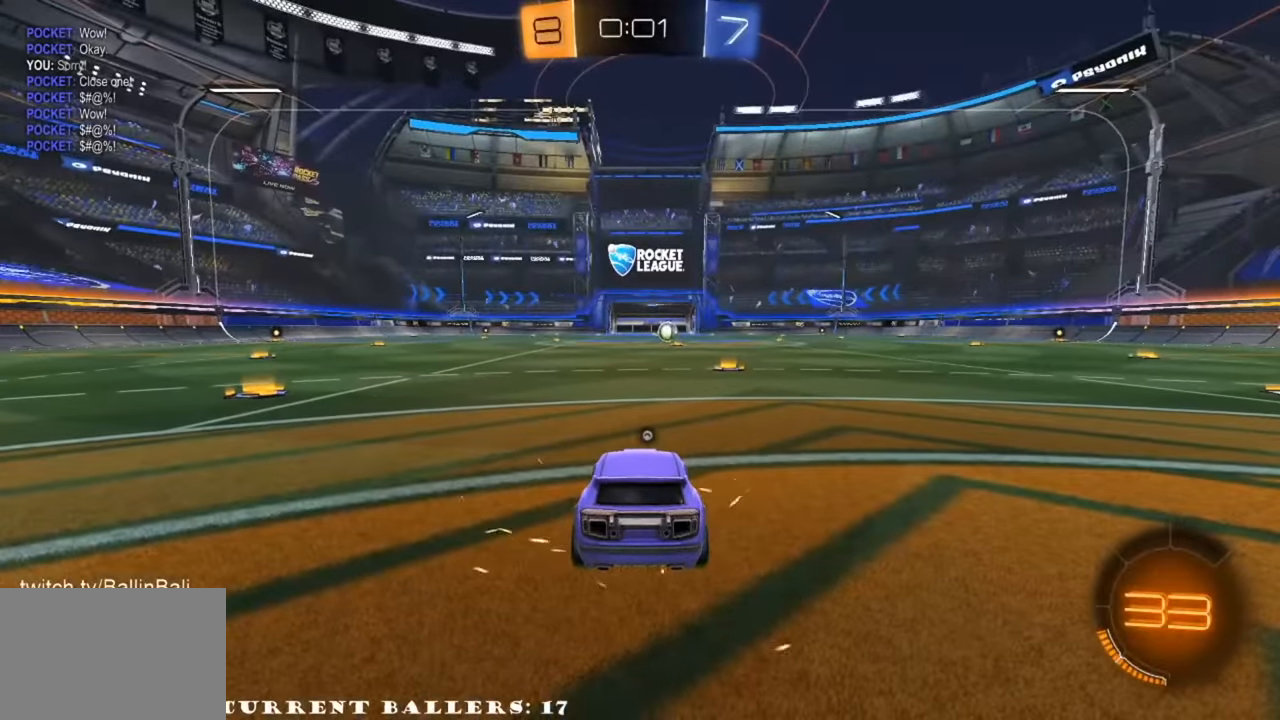
{"buttons": ["R2"], "left_stick": "center", "right_stick": "center", "events": []}
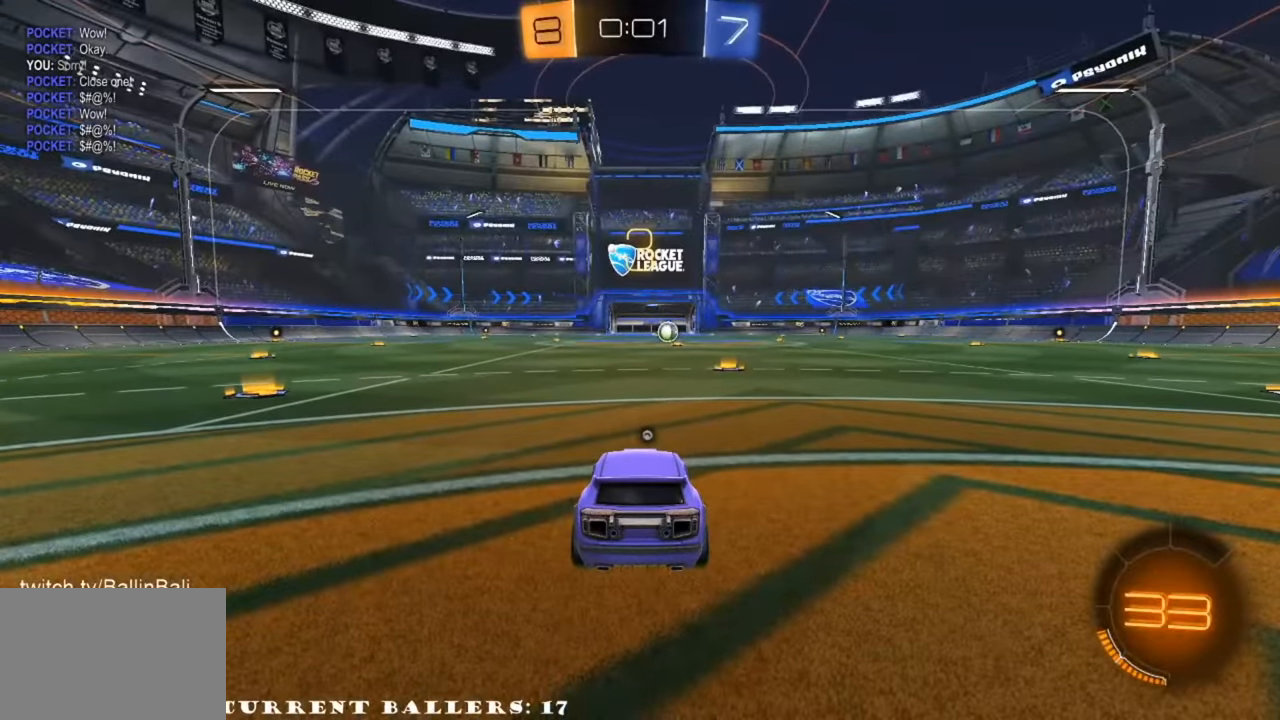
{"buttons": ["R2"], "left_stick": "center", "right_stick": "center", "events": []}
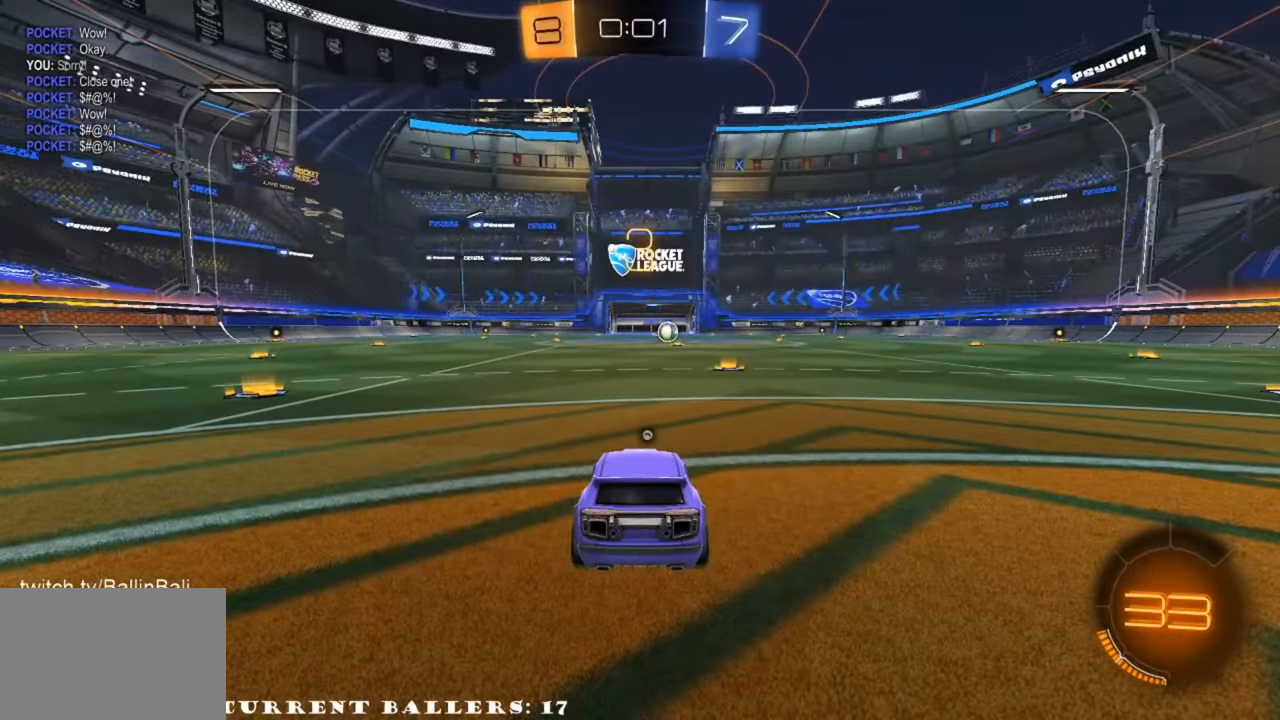
{"buttons": ["R2"], "left_stick": "center", "right_stick": "center", "events": []}
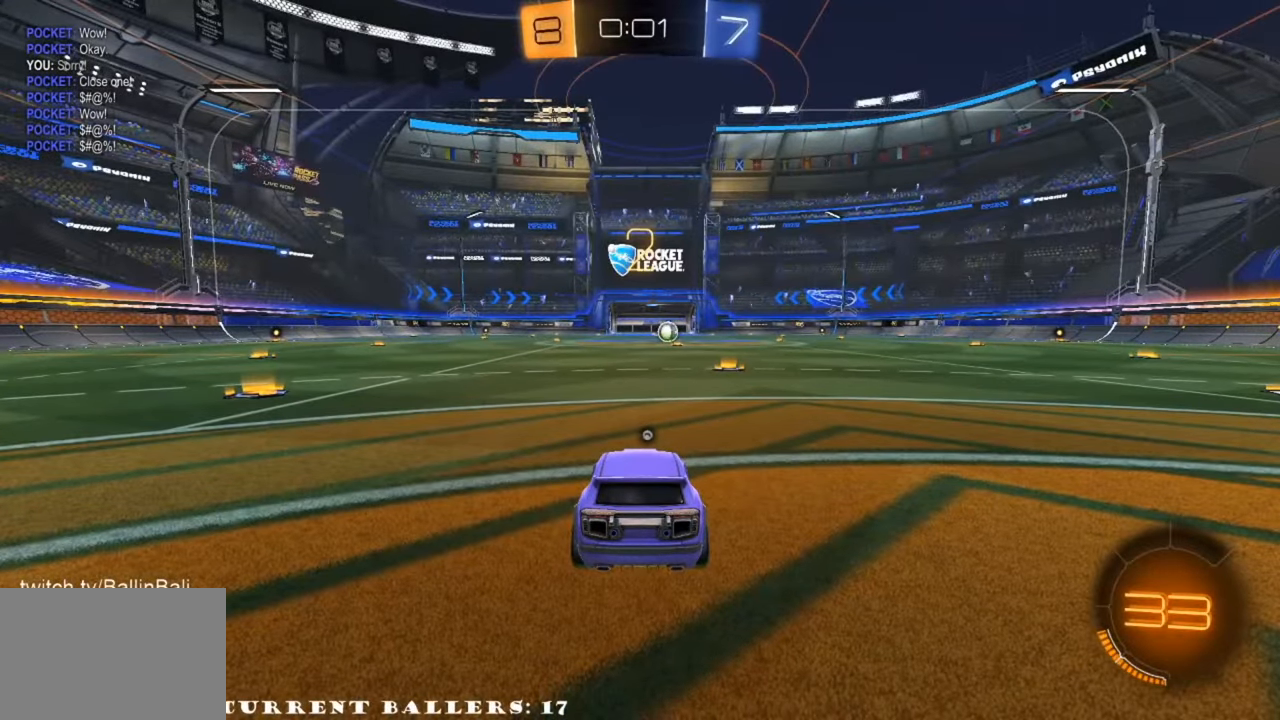
{"buttons": ["R2"], "left_stick": "center", "right_stick": "center", "events": []}
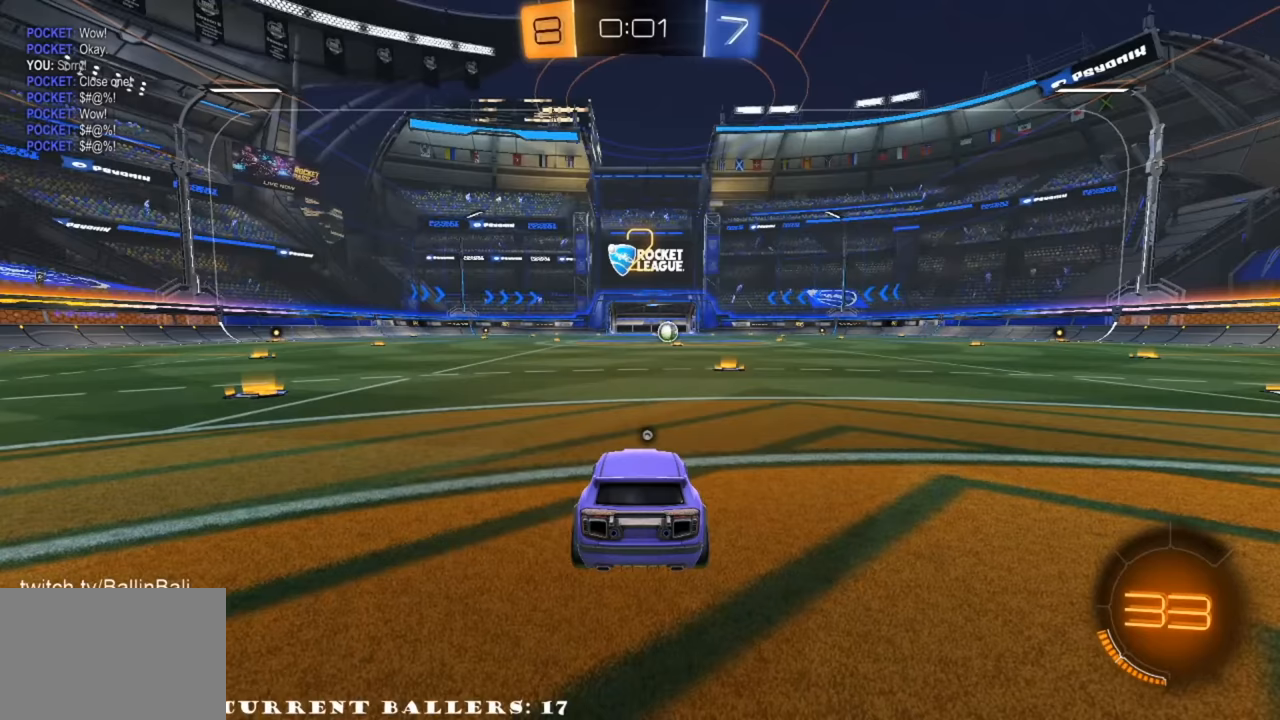
{"buttons": ["R1", "R2"], "left_stick": "center", "right_stick": "center", "events": [[233, "R1", "down"]]}
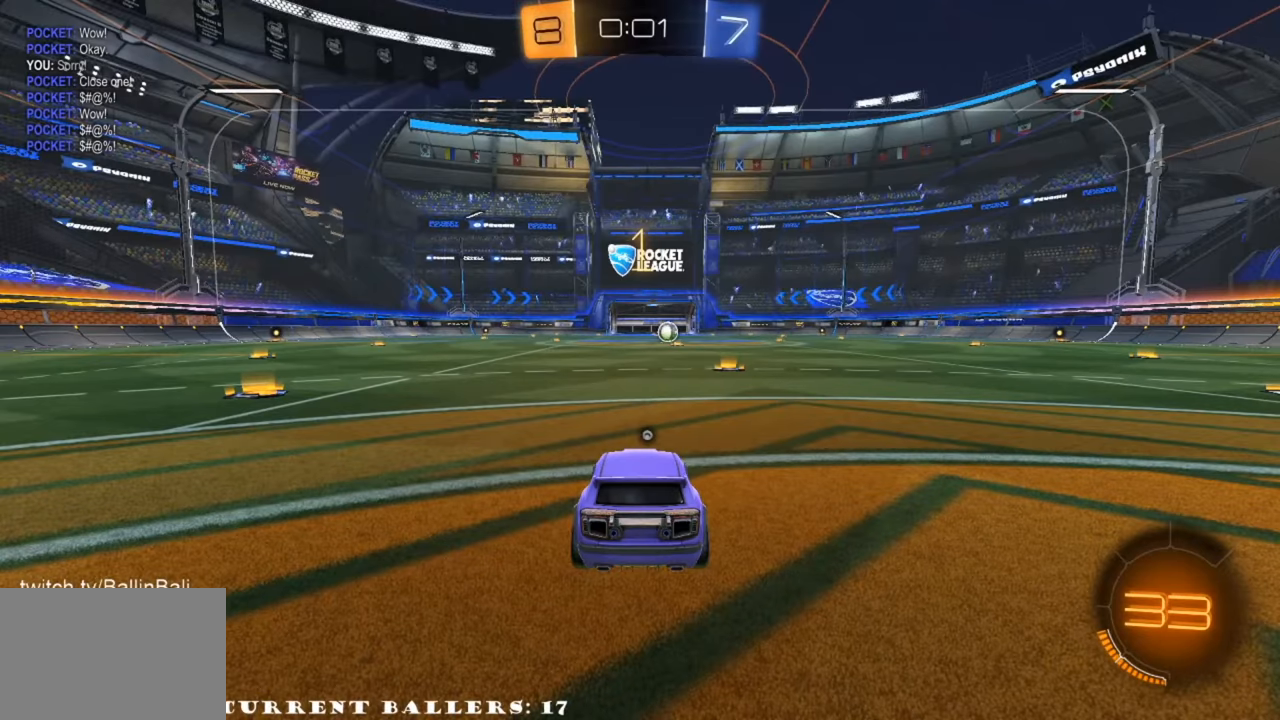
{"buttons": ["R1", "R2"], "left_stick": "center", "right_stick": "center", "events": [[67, "left_stick", "right"], [200, "left_stick", "center"]]}
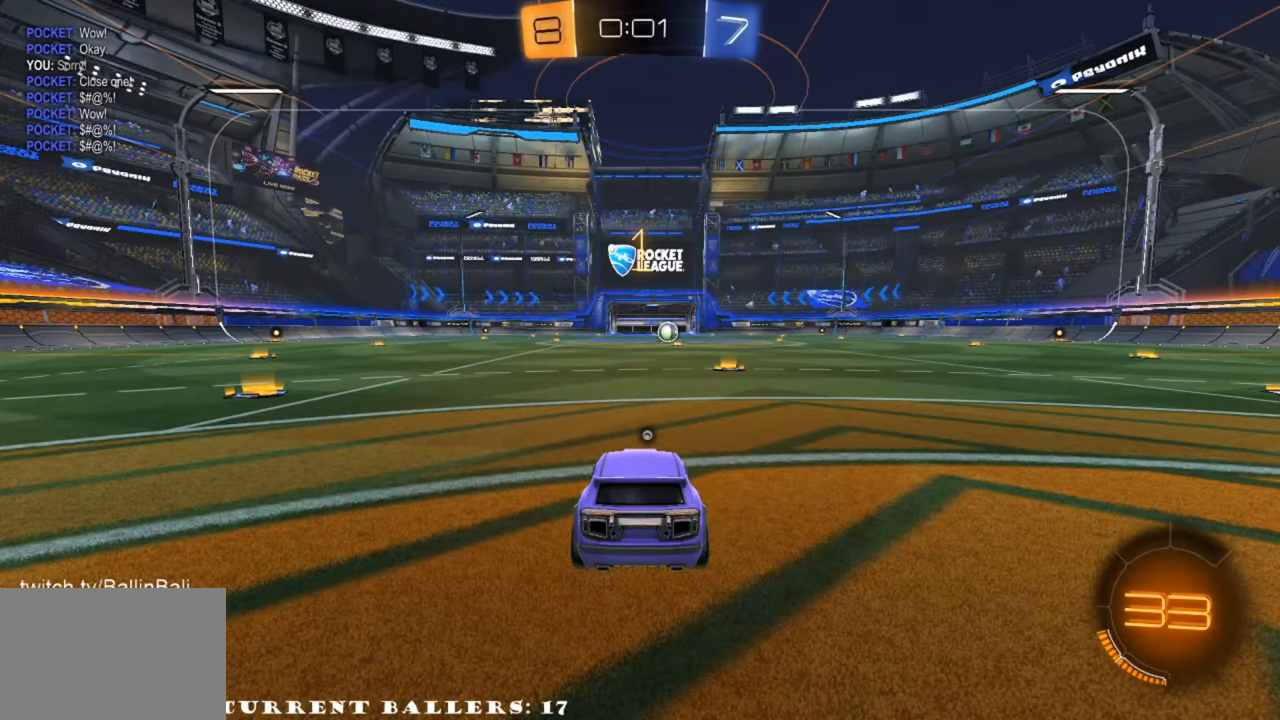
{"buttons": ["R1", "R2"], "left_stick": "right", "right_stick": "center", "events": [[133, "left_stick", "right"], [200, "left_stick", "center"], [500, "left_stick", "right"]]}
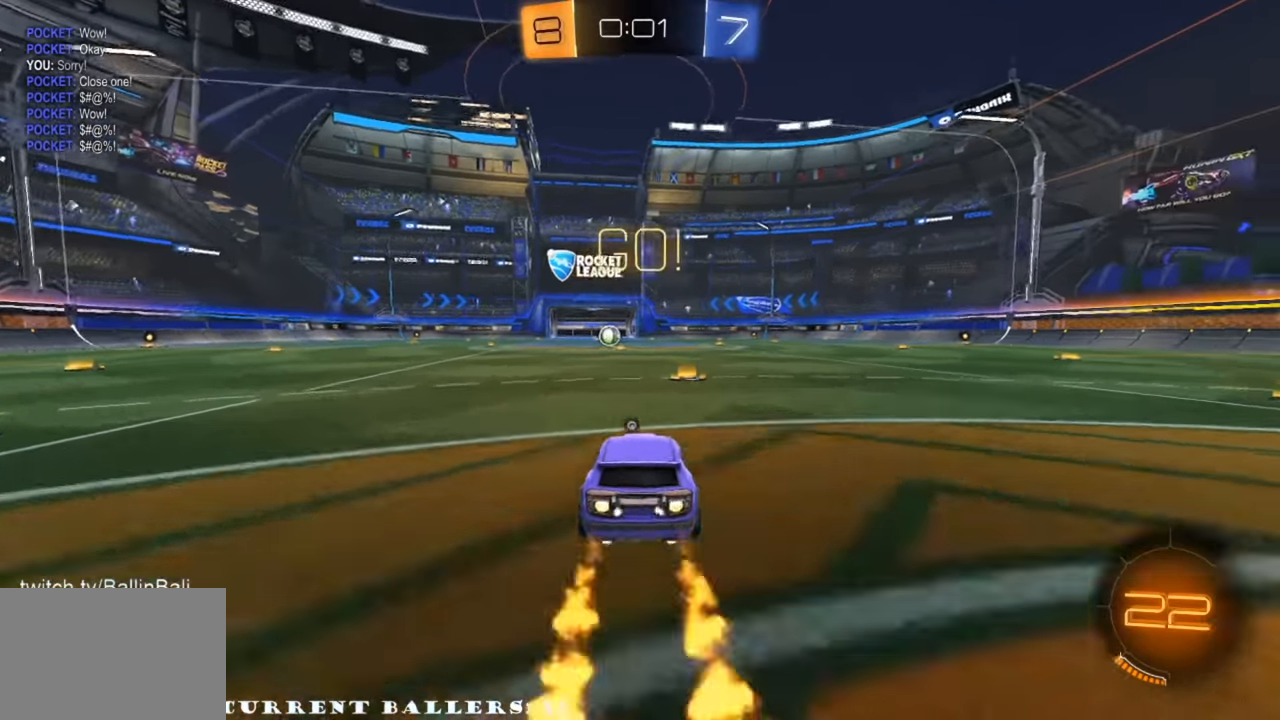
{"buttons": ["R1", "R2"], "left_stick": "left", "right_stick": "center", "events": [[133, "A", "down"], [167, "left_stick", "up"], [200, "A", "up"], [233, "left_stick", "left"], [267, "A", "down"], [500, "A", "up"]]}
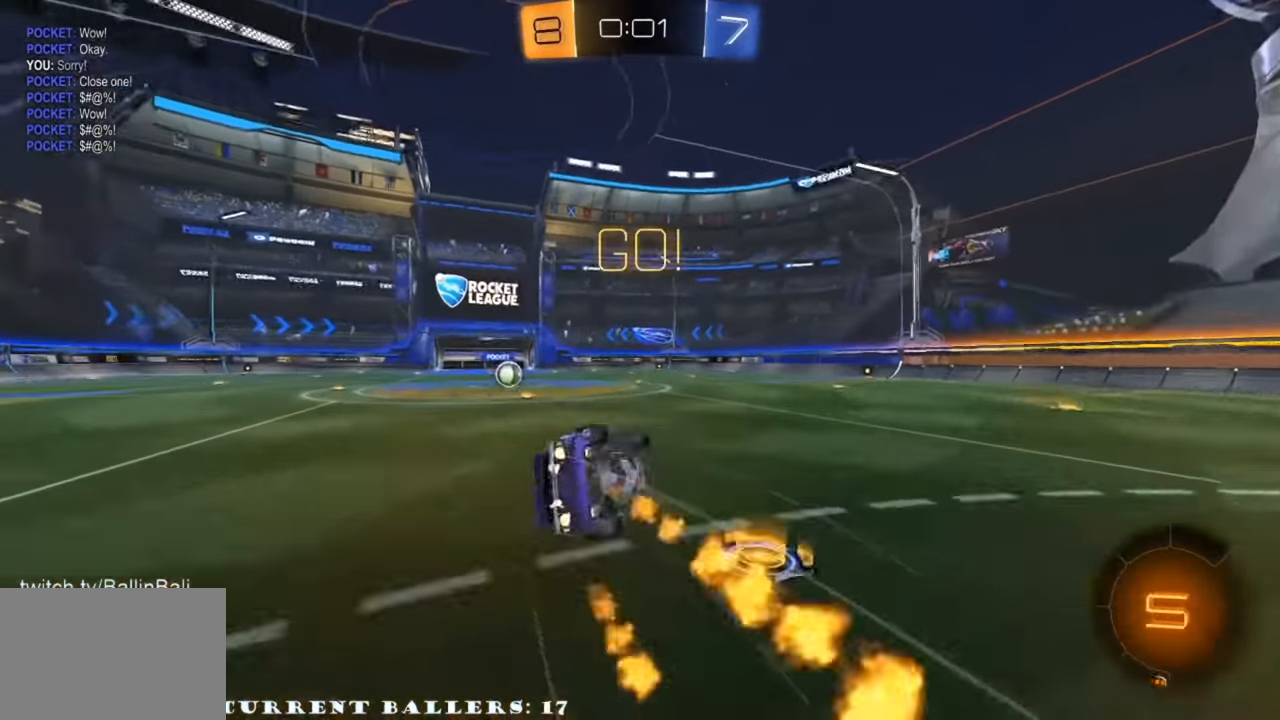
{"buttons": ["R2"], "left_stick": "up-left", "right_stick": "center", "events": [[233, "R1", "up"], [467, "left_stick", "up-left"]]}
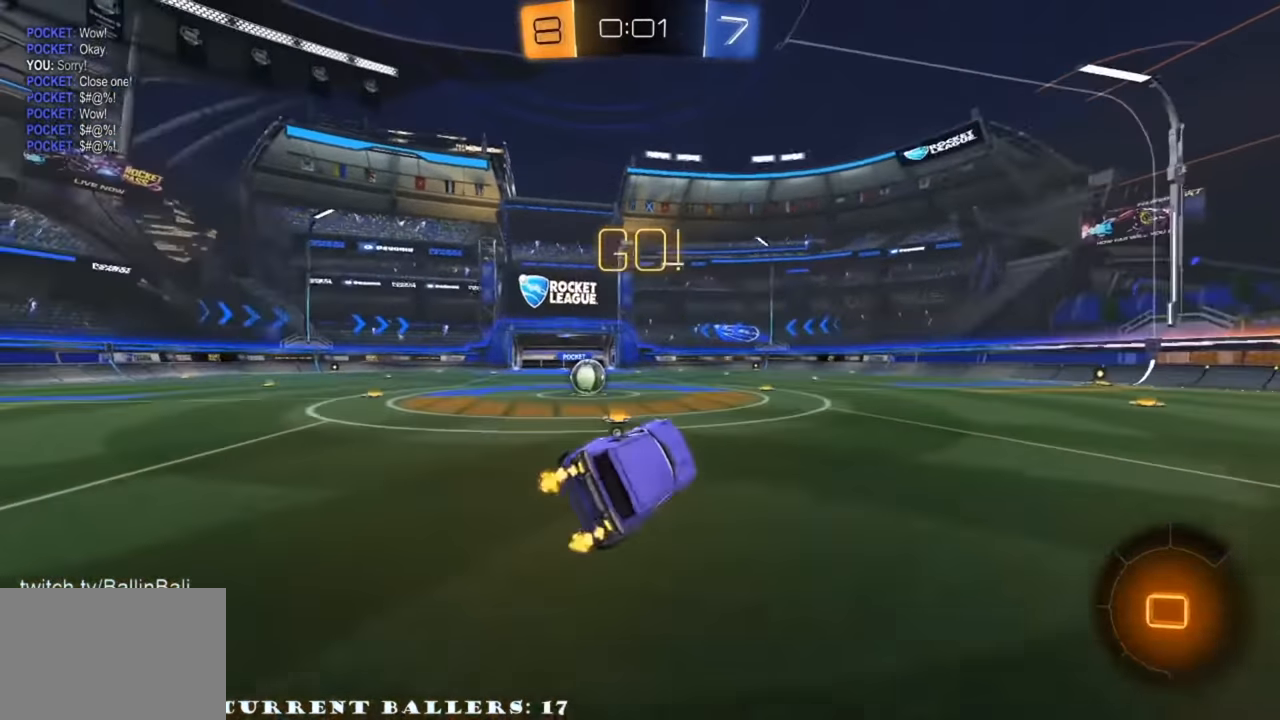
{"buttons": ["R2"], "left_stick": "right", "right_stick": "center", "events": [[33, "left_stick", "center"], [100, "left_stick", "left"], [333, "left_stick", "center"], [500, "left_stick", "right"]]}
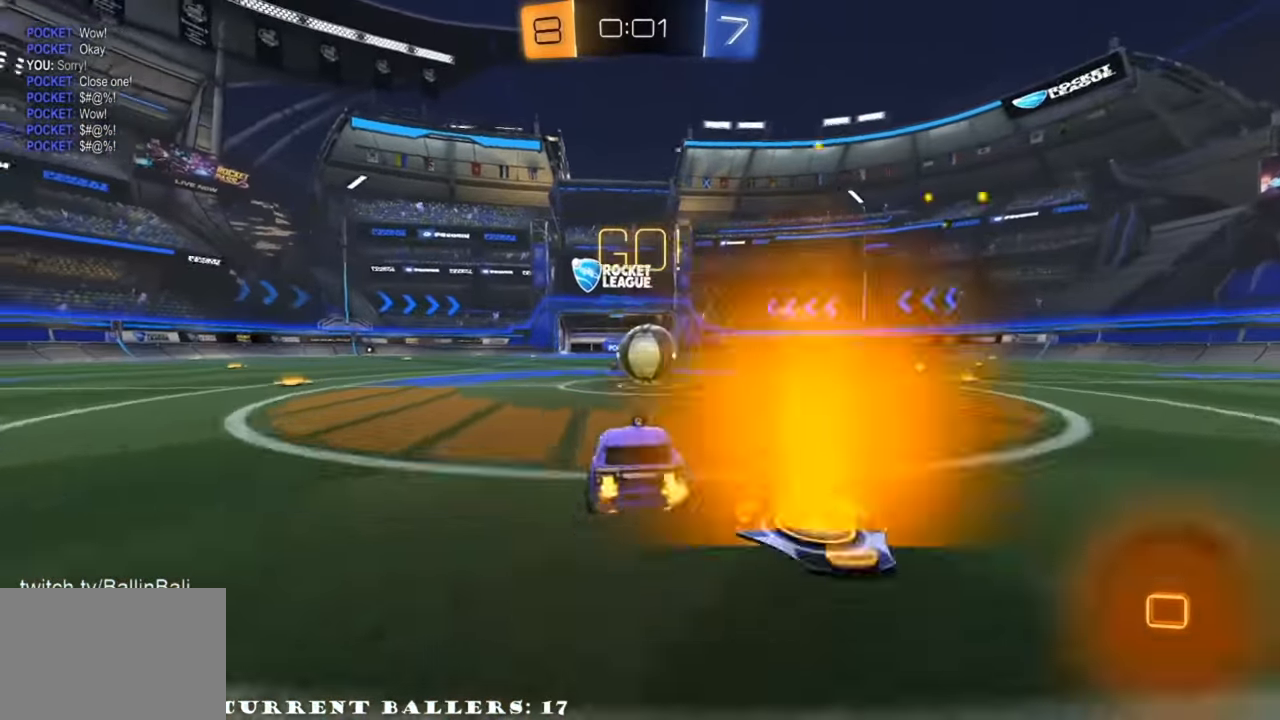
{"buttons": ["A", "L1", "R2"], "left_stick": "up-right", "right_stick": "center", "events": [[67, "left_stick", "center"], [133, "A", "down"], [200, "A", "up"], [267, "left_stick", "up-right"], [433, "A", "down"], [433, "L1", "down"], [467, "X", "down"], [500, "X", "up"]]}
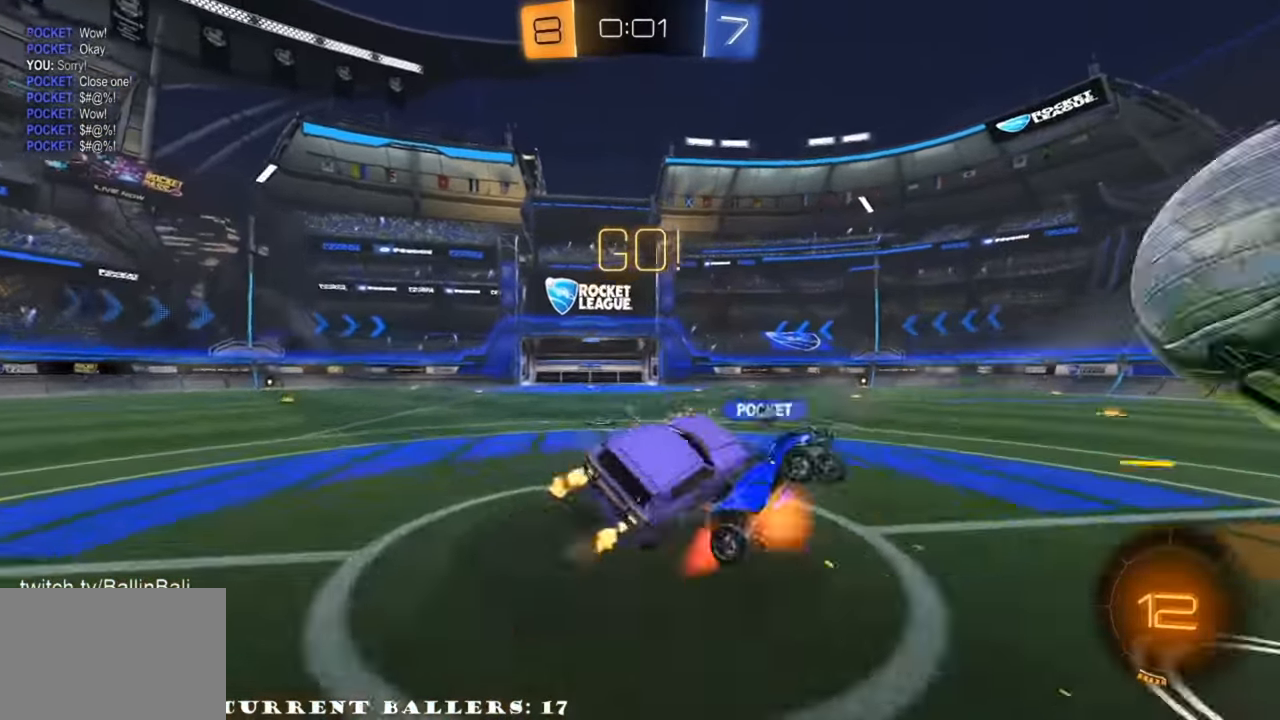
{"buttons": ["R2"], "left_stick": "up-right", "right_stick": "center", "events": [[200, "A", "up"], [267, "Y", "down"], [400, "Y", "up"], [467, "L1", "up"]]}
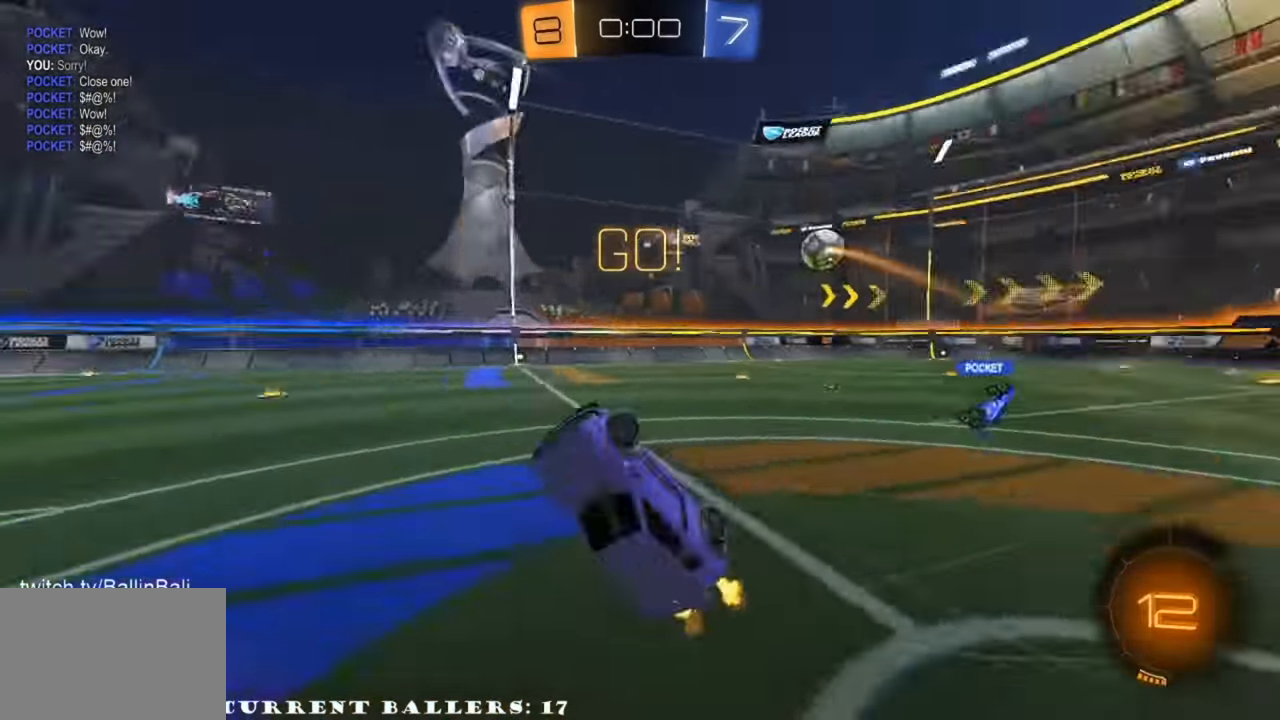
{"buttons": ["L2"], "left_stick": "up-right", "right_stick": "center", "events": [[433, "L2", "down"], [433, "R2", "up"]]}
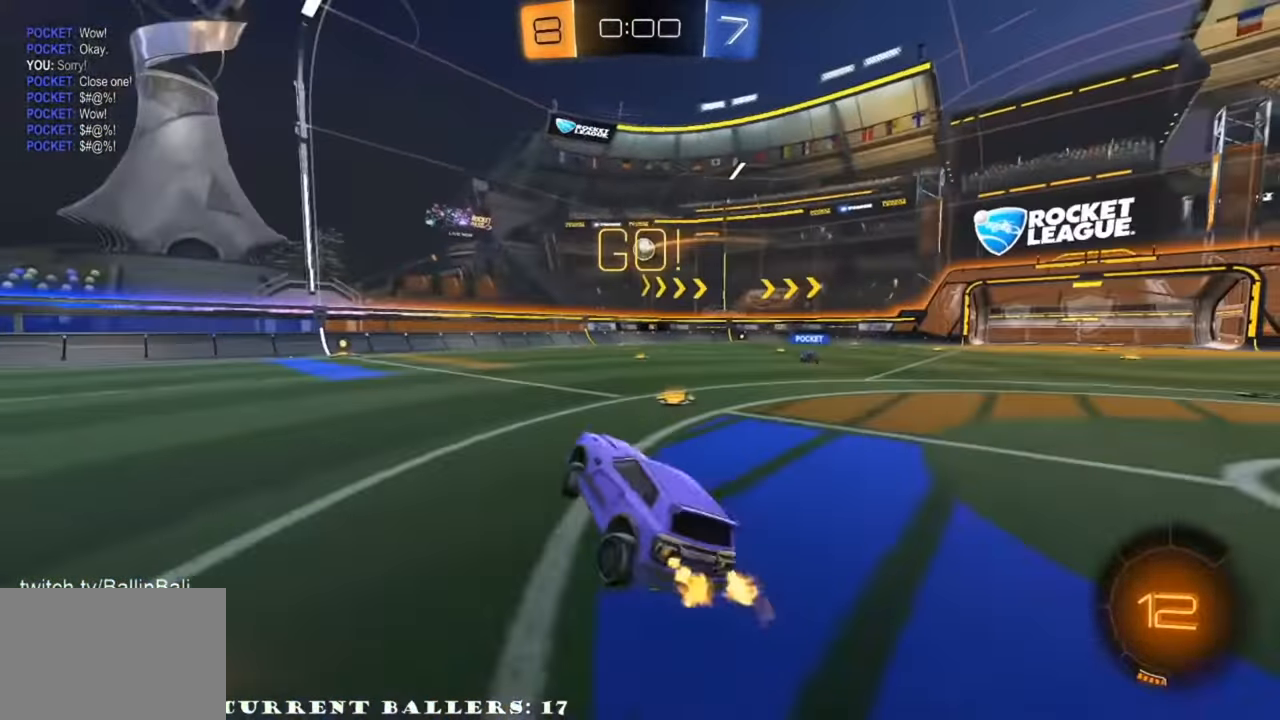
{"buttons": [], "left_stick": "center", "right_stick": "center", "events": [[200, "L2", "up"], [267, "left_stick", "center"]]}